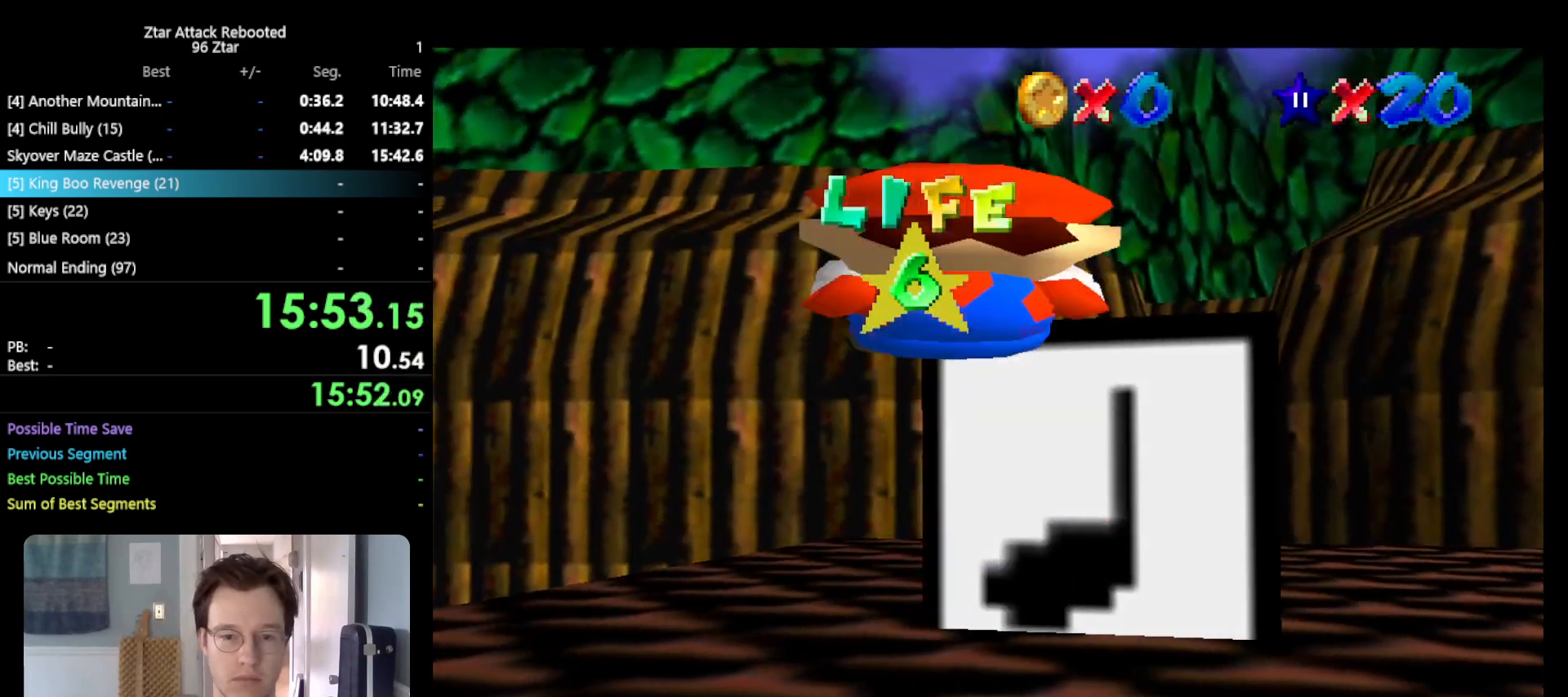
Gameplay with a controller (Nintendo layout); each line is a JSON object with the inputs held at the frame after it. "events" lists button and stick changes between this image and that frame as [ms after this image, input, new state], when the widget could be followed in between. Not read: L3 R3 START.
{"buttons": ["C_RIGHT"], "left_stick": "down", "events": [[33, "left_stick", "center"], [100, "R1", "down"], [150, "C_DOWN", "down"], [300, "C_DOWN", "up"], [300, "R1", "up"], [483, "C_RIGHT", "down"], [483, "left_stick", "down"]]}
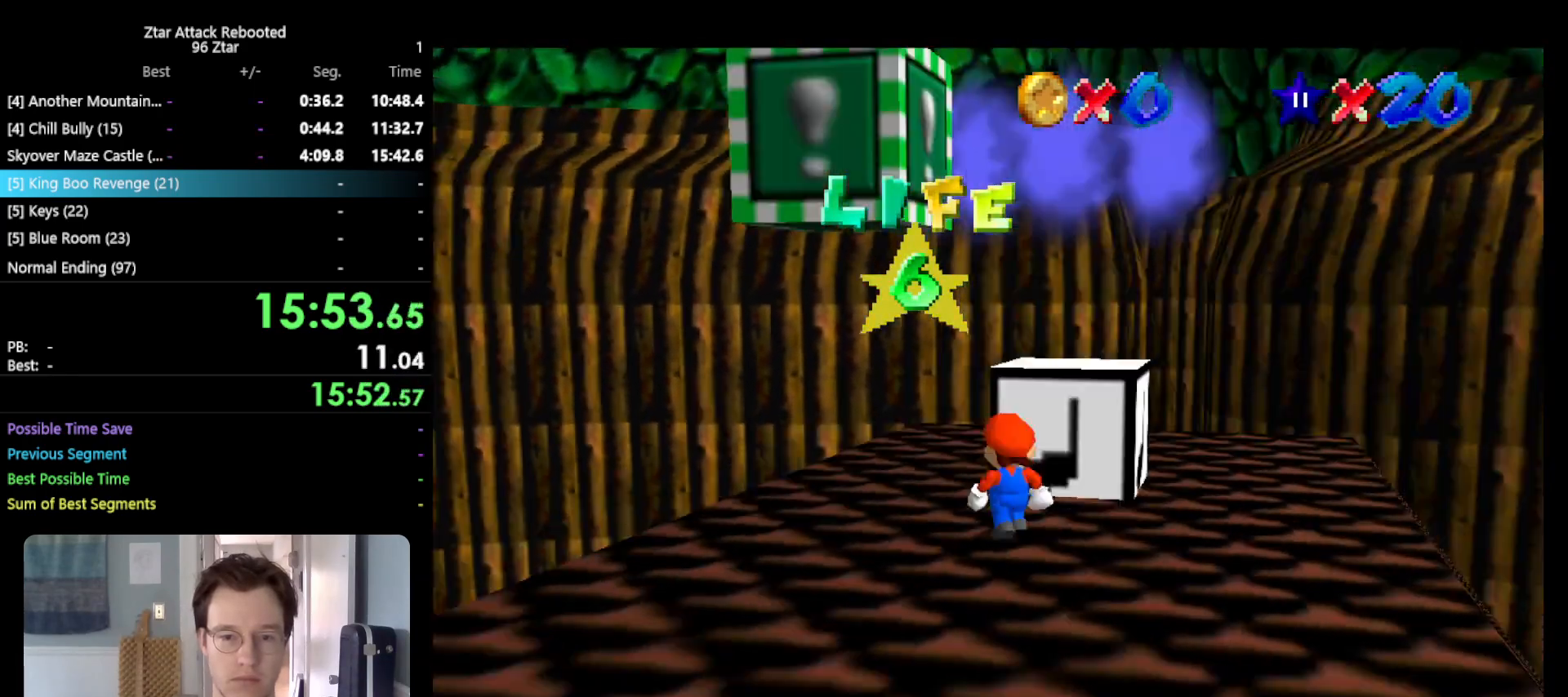
{"buttons": [], "left_stick": "down-left", "events": [[100, "C_RIGHT", "up"], [100, "left_stick", "down-left"], [200, "C_RIGHT", "down"], [300, "C_RIGHT", "up"]]}
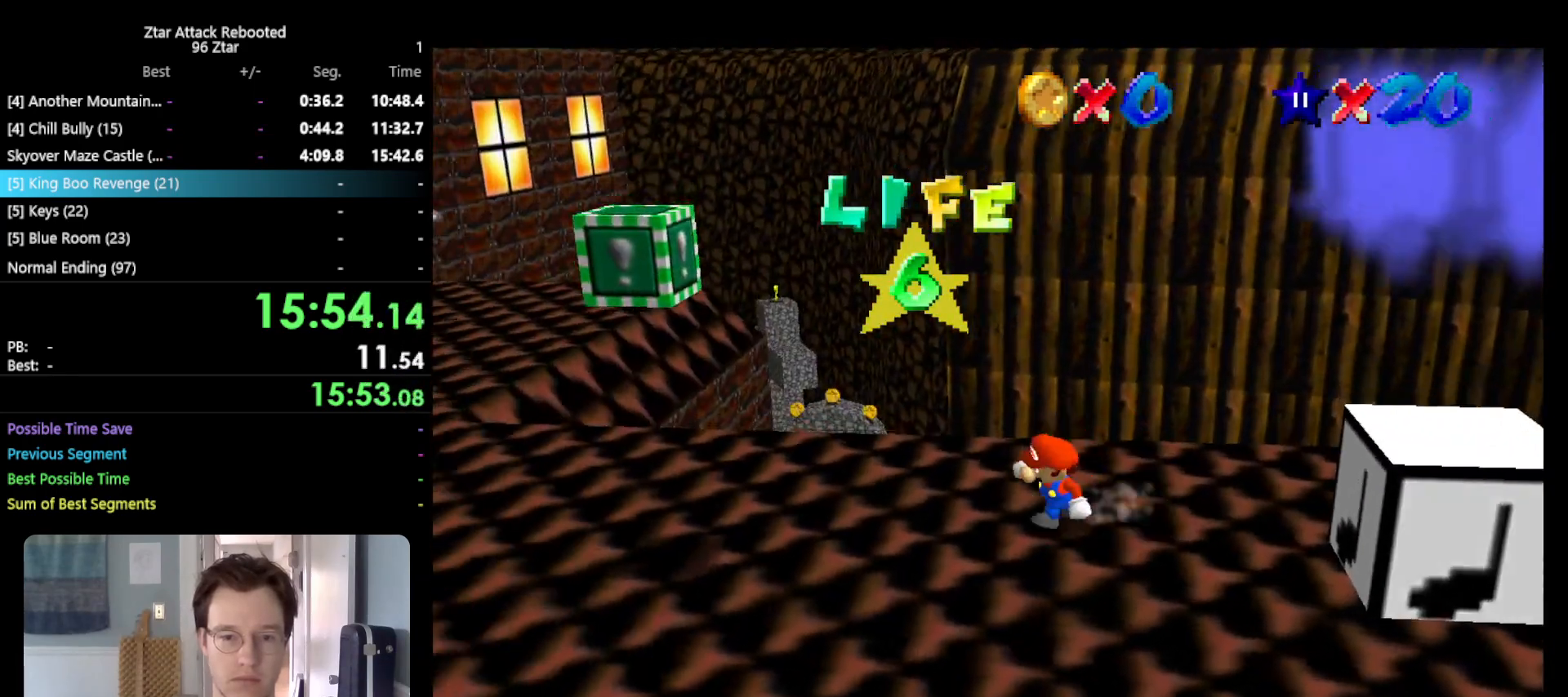
{"buttons": [], "left_stick": "left", "events": [[433, "left_stick", "left"]]}
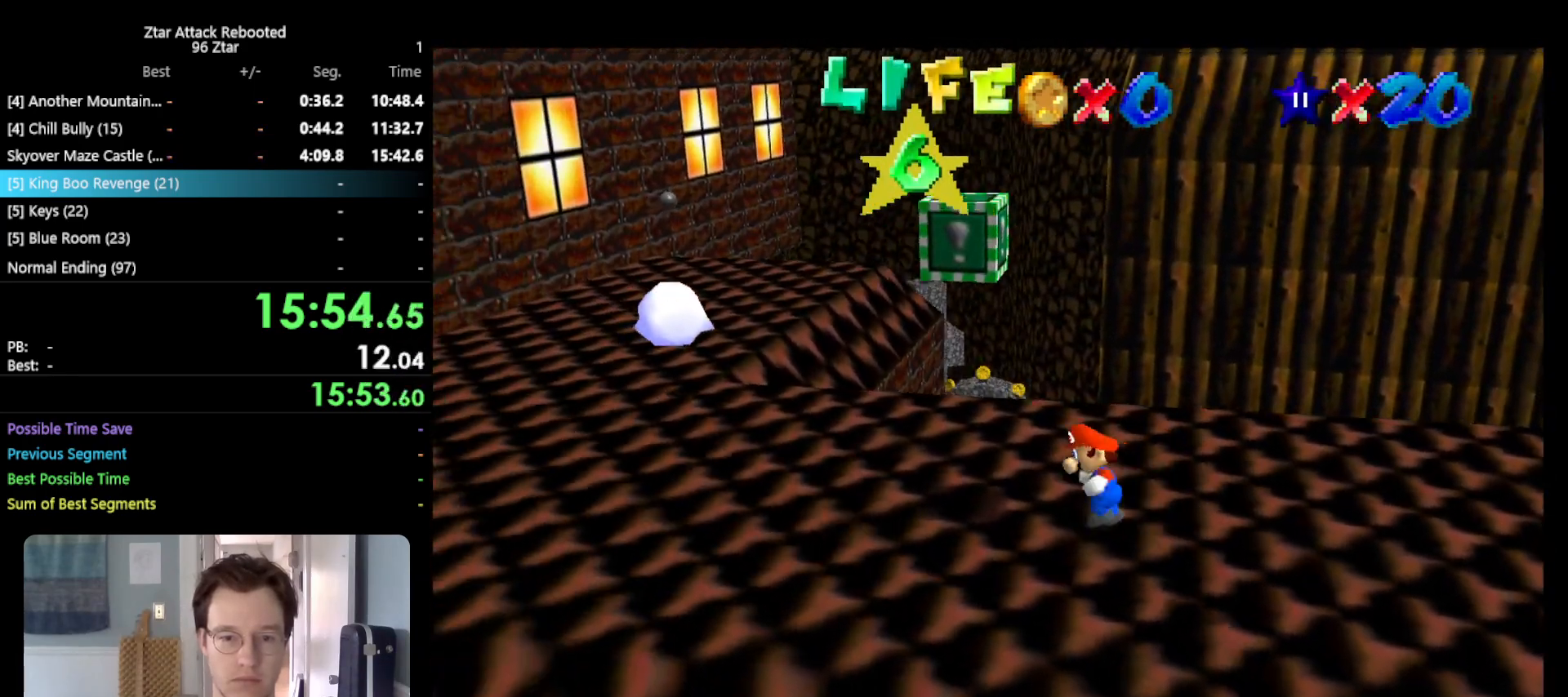
{"buttons": ["A"], "left_stick": "right", "events": [[333, "left_stick", "right"], [383, "A", "down"]]}
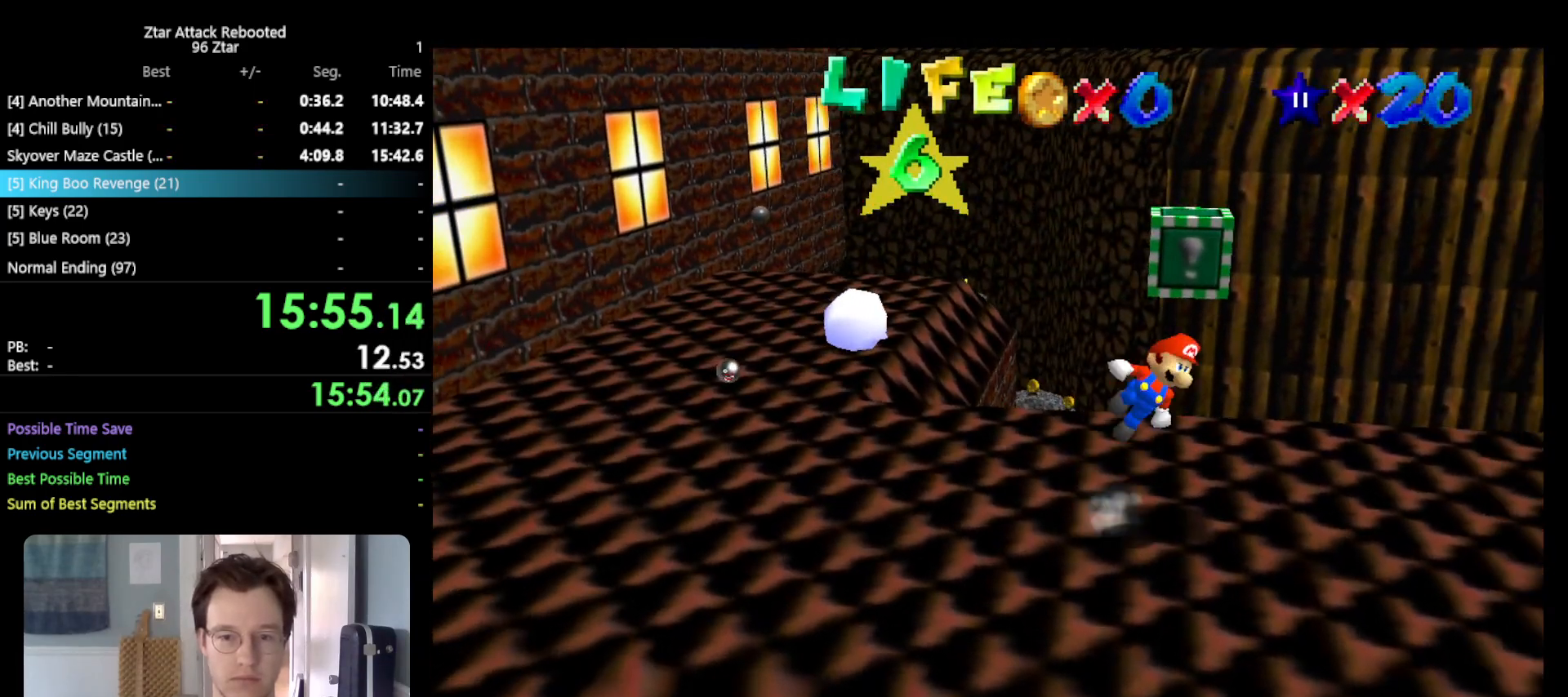
{"buttons": ["A"], "left_stick": "right", "events": [[133, "Z", "down"], [283, "Z", "up"], [283, "left_stick", "center"], [433, "left_stick", "right"]]}
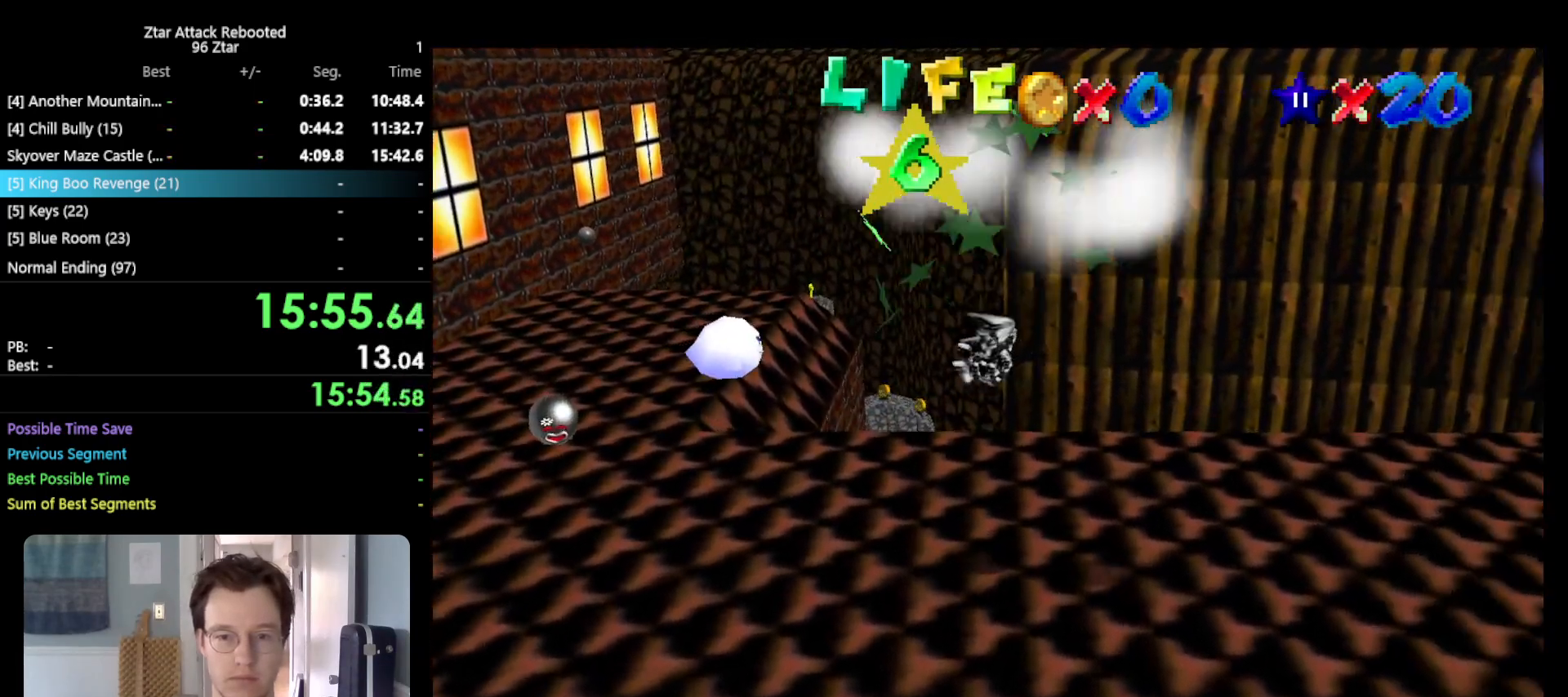
{"buttons": ["A"], "left_stick": "right", "events": []}
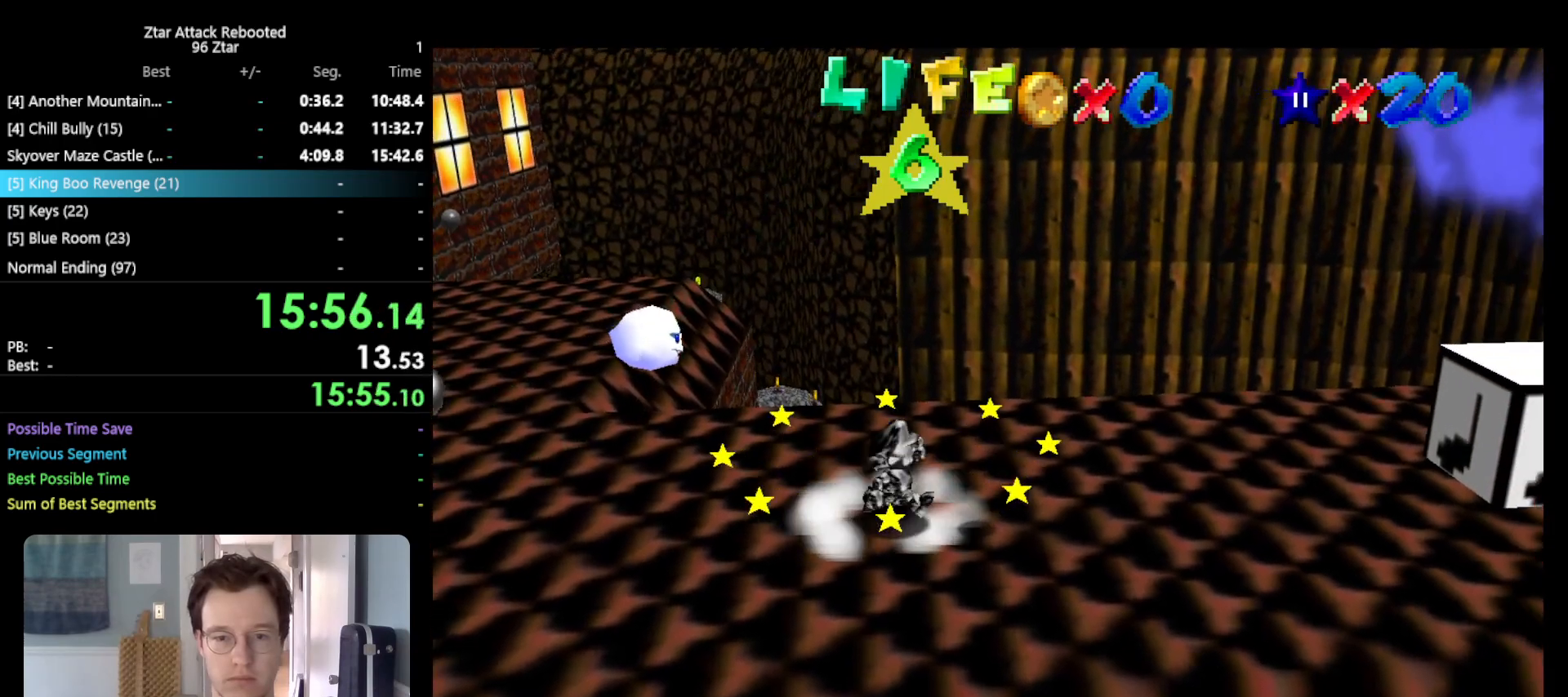
{"buttons": [], "left_stick": "right", "events": [[167, "B", "down"], [267, "A", "up"], [267, "B", "up"]]}
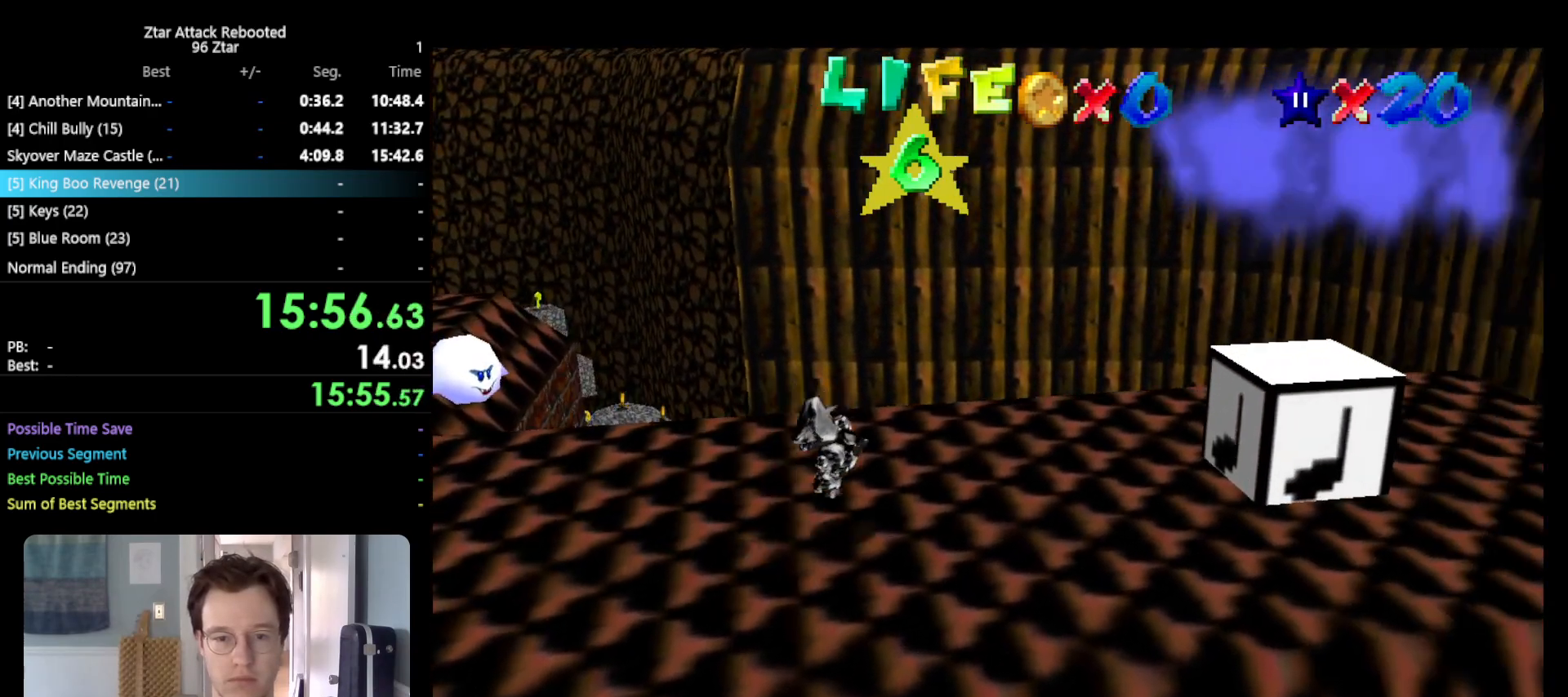
{"buttons": ["A"], "left_stick": "right", "events": [[67, "A", "down"]]}
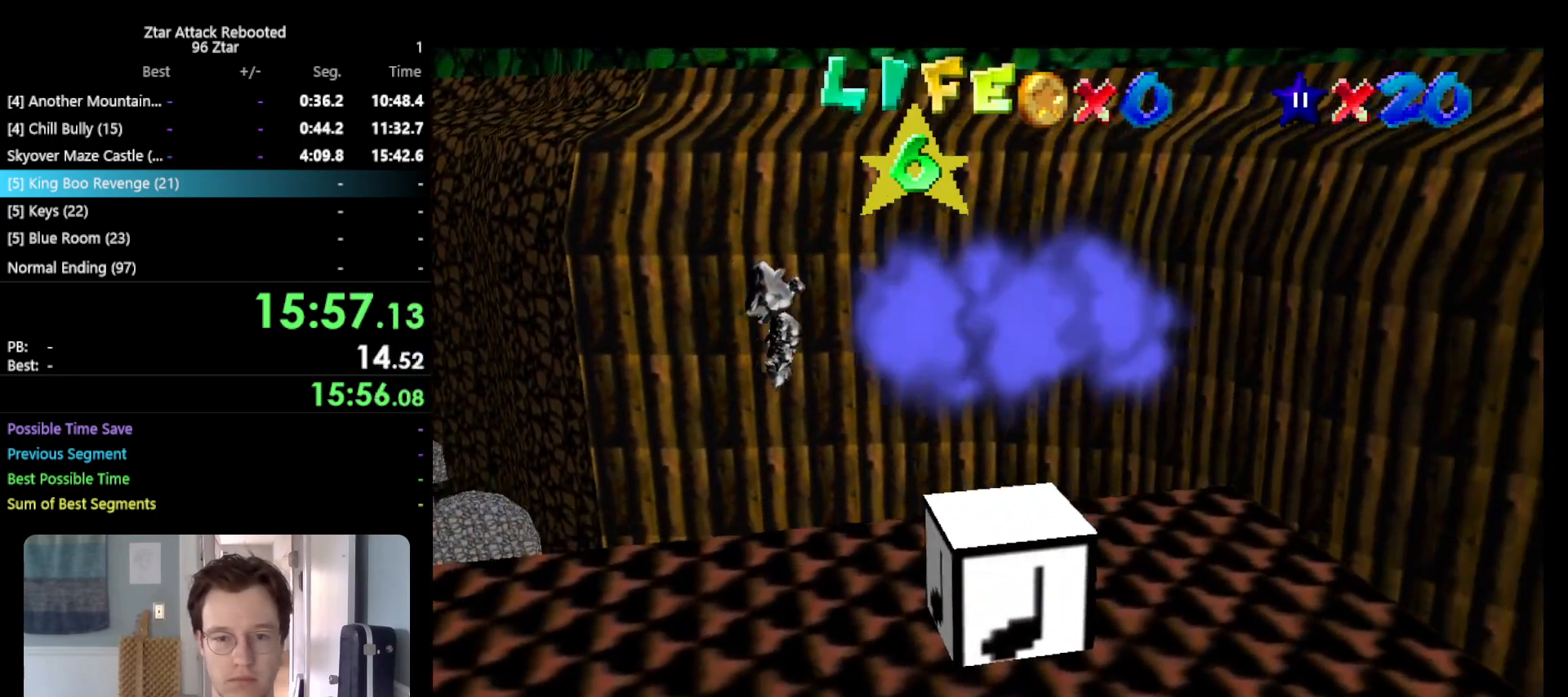
{"buttons": ["A"], "left_stick": "left", "events": [[83, "left_stick", "left"]]}
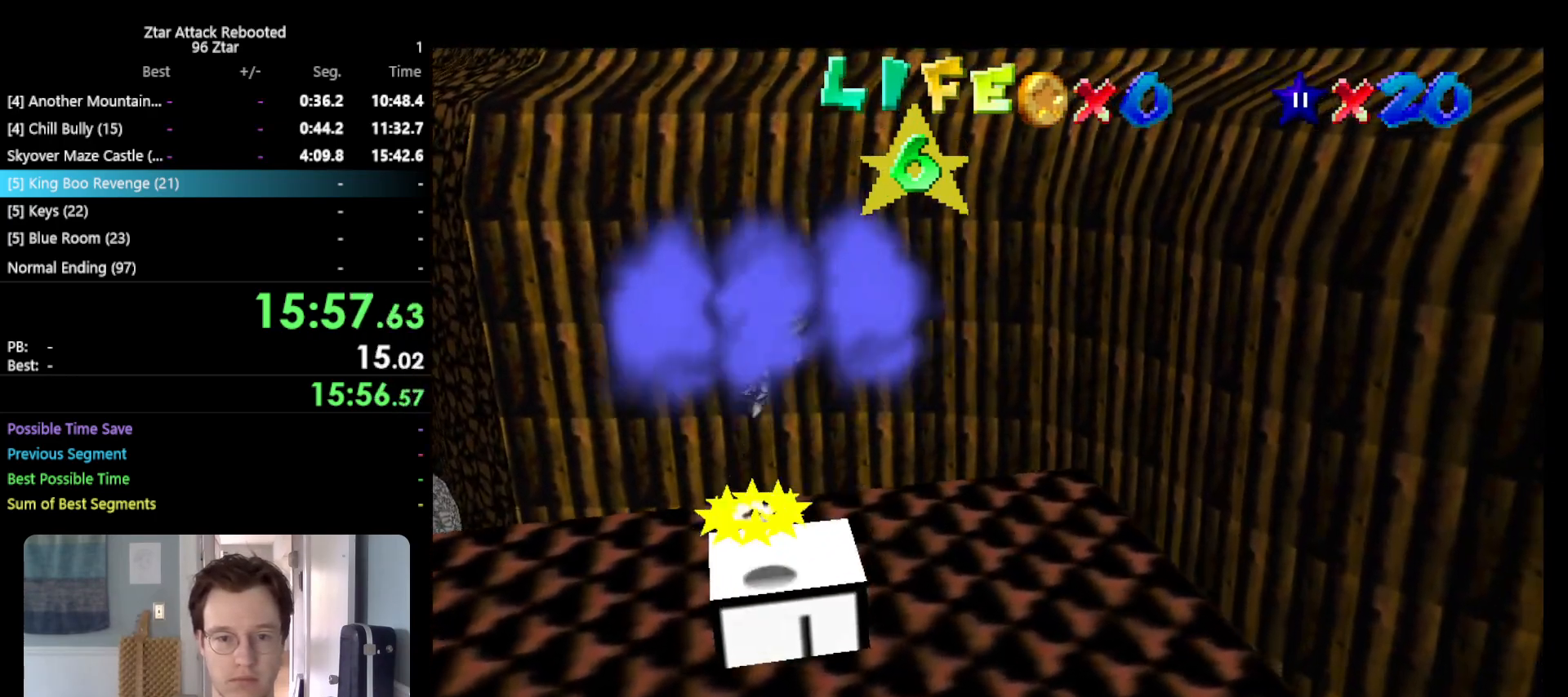
{"buttons": ["A"], "left_stick": "left", "events": []}
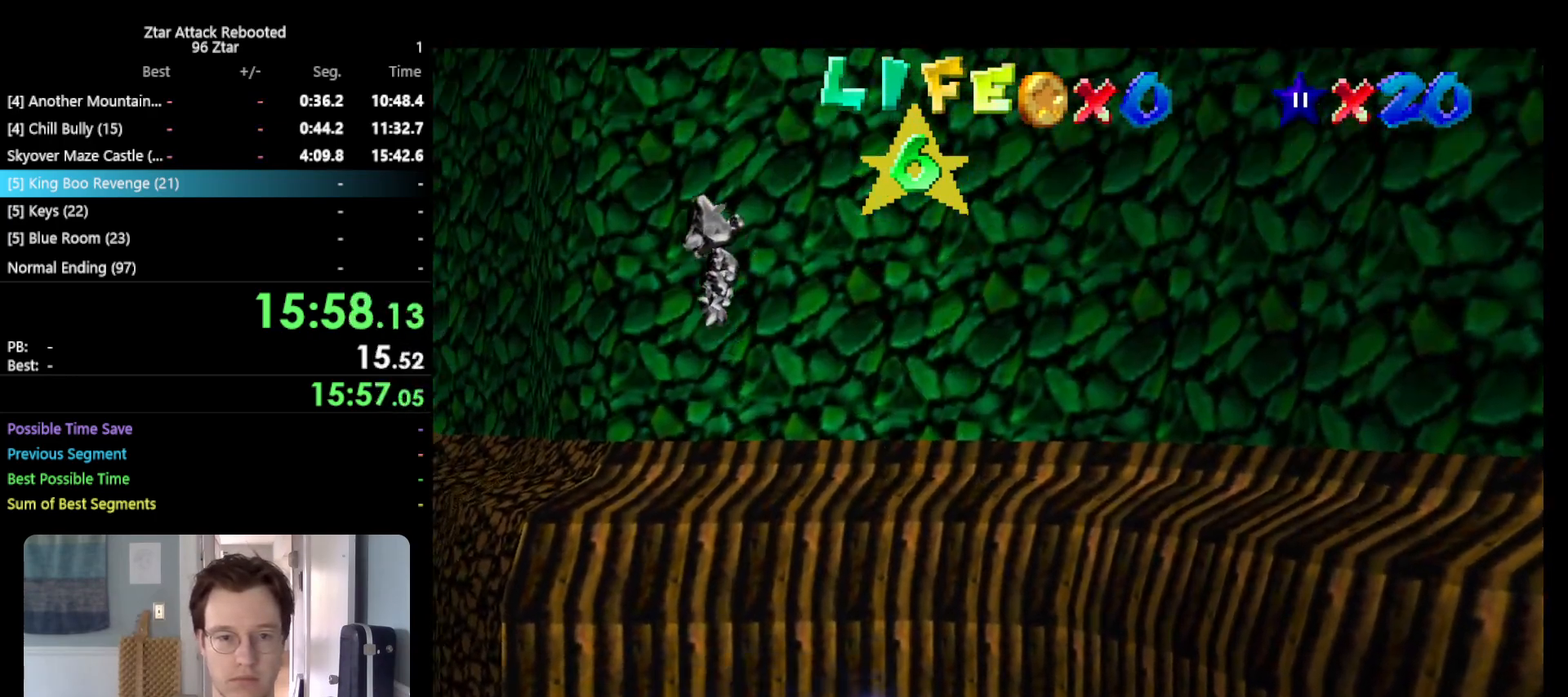
{"buttons": ["A"], "left_stick": "right", "events": [[183, "left_stick", "center"], [267, "left_stick", "right"]]}
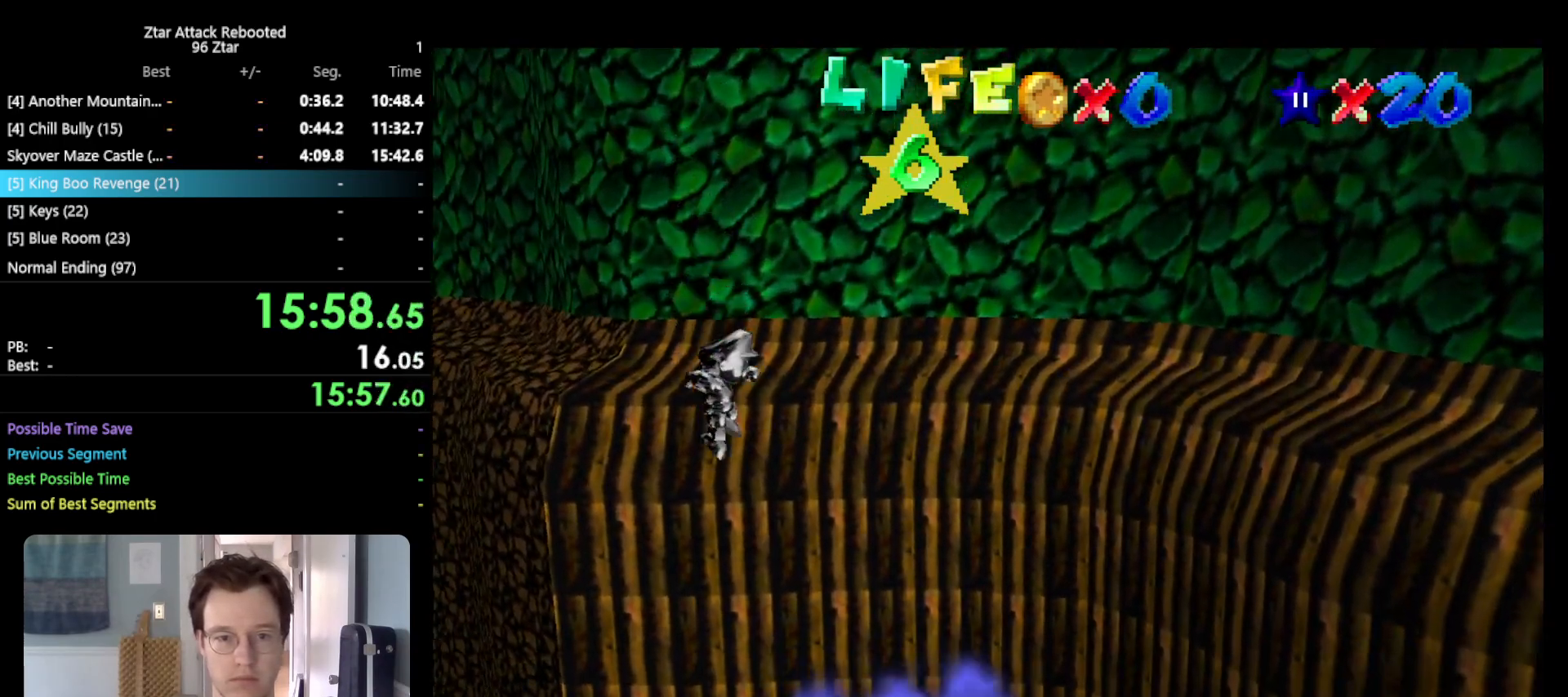
{"buttons": ["A"], "left_stick": "left", "events": [[333, "B", "down"], [383, "left_stick", "center"], [450, "B", "up"], [450, "left_stick", "left"]]}
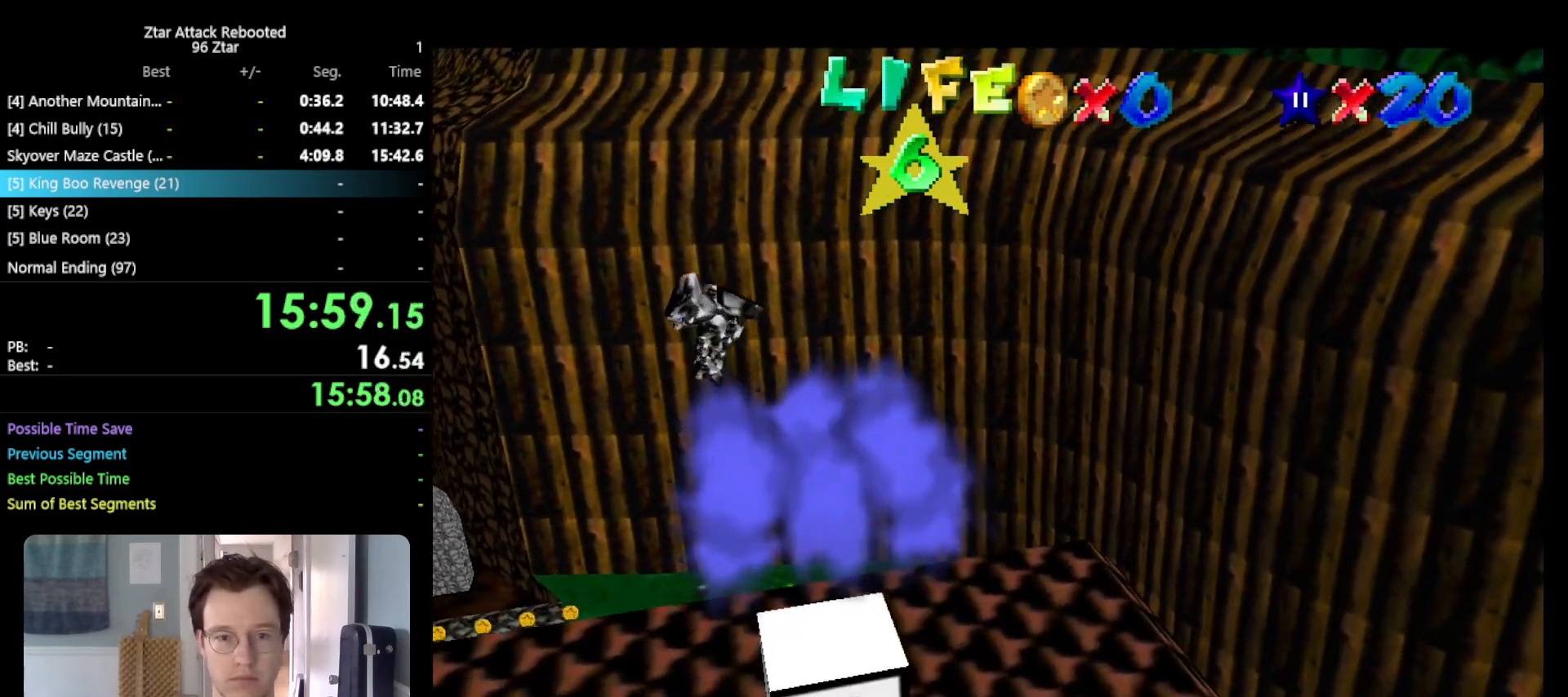
{"buttons": ["A"], "left_stick": "center", "events": [[200, "left_stick", "center"], [350, "left_stick", "right"], [500, "left_stick", "center"]]}
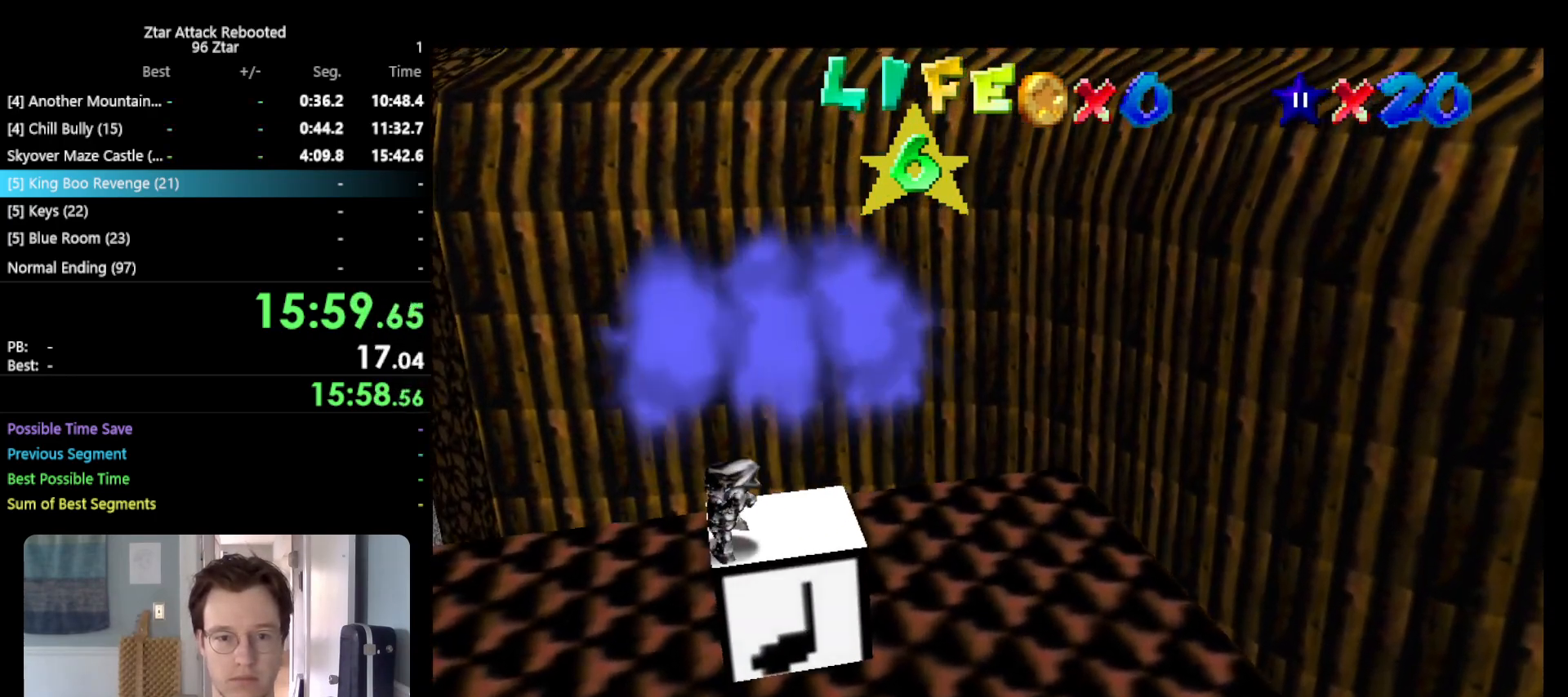
{"buttons": ["A"], "left_stick": "left", "events": [[200, "left_stick", "left"]]}
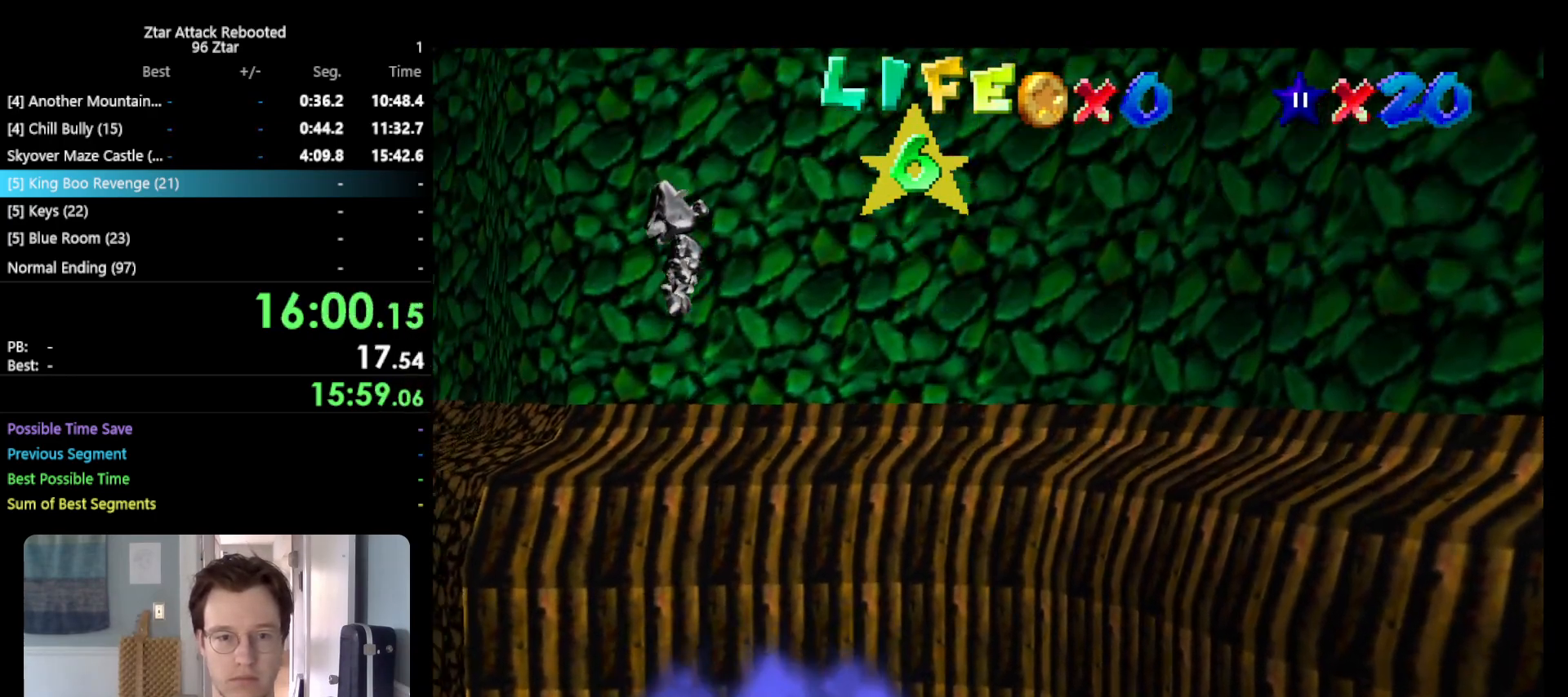
{"buttons": ["A"], "left_stick": "right", "events": [[433, "left_stick", "right"]]}
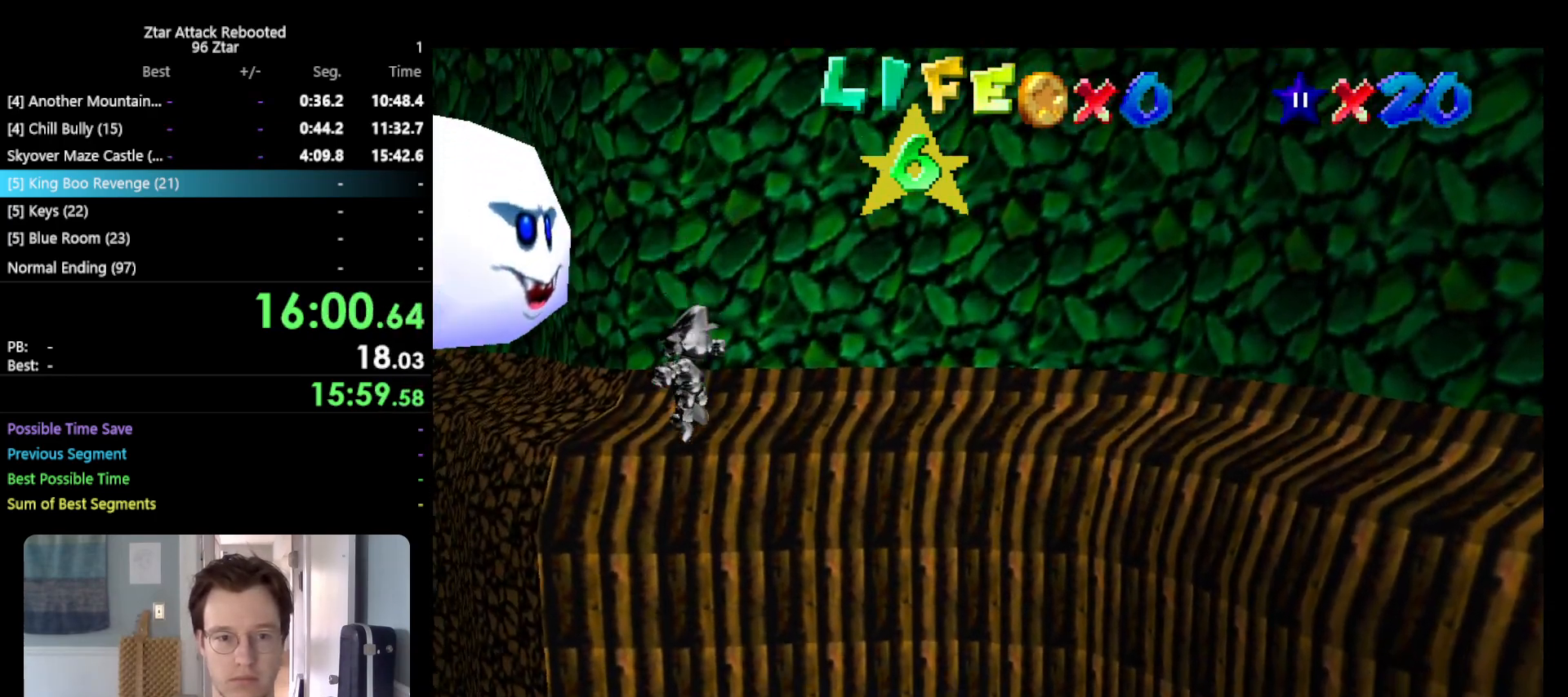
{"buttons": ["A"], "left_stick": "right", "events": [[267, "B", "down"], [417, "B", "up"]]}
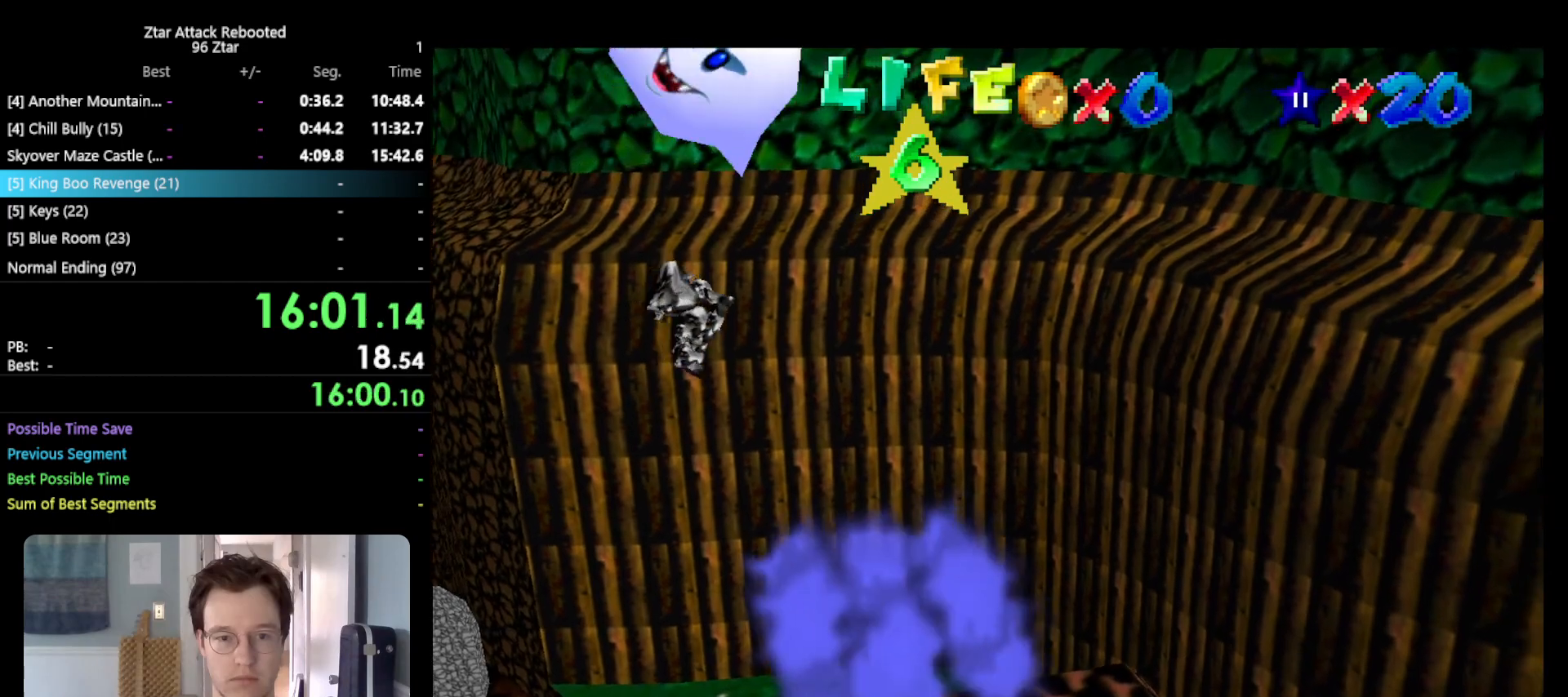
{"buttons": ["A"], "left_stick": "center", "events": [[117, "left_stick", "center"]]}
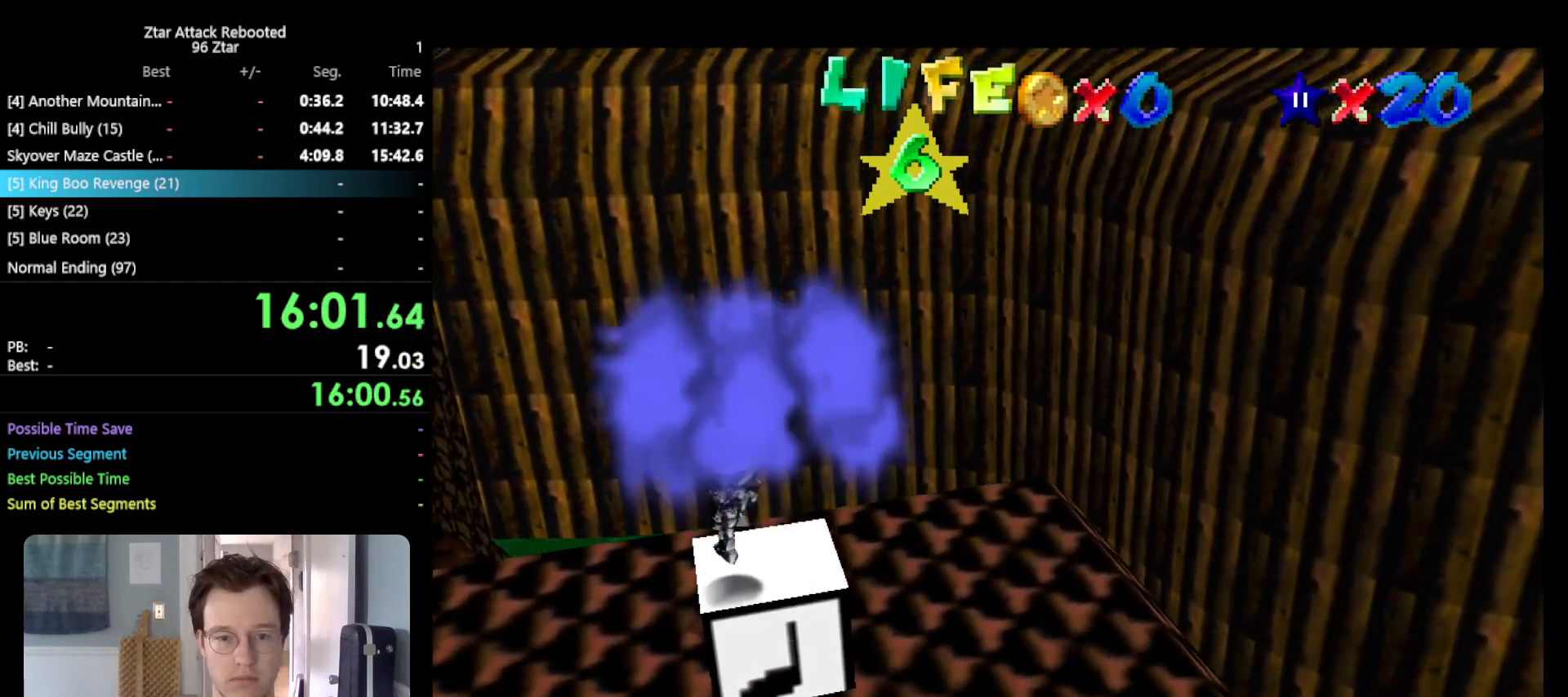
{"buttons": ["A"], "left_stick": "left", "events": [[367, "left_stick", "left"]]}
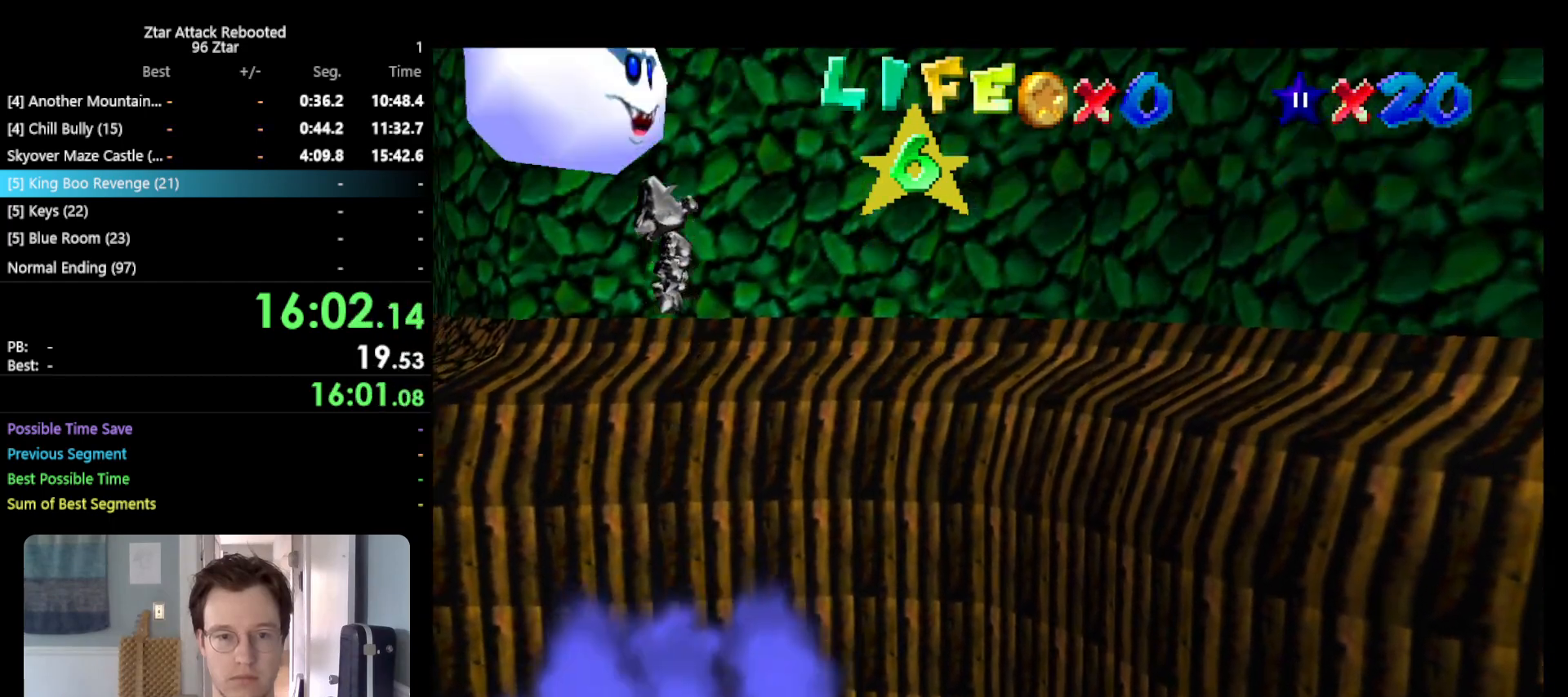
{"buttons": ["A"], "left_stick": "up-left", "events": [[450, "left_stick", "up-left"]]}
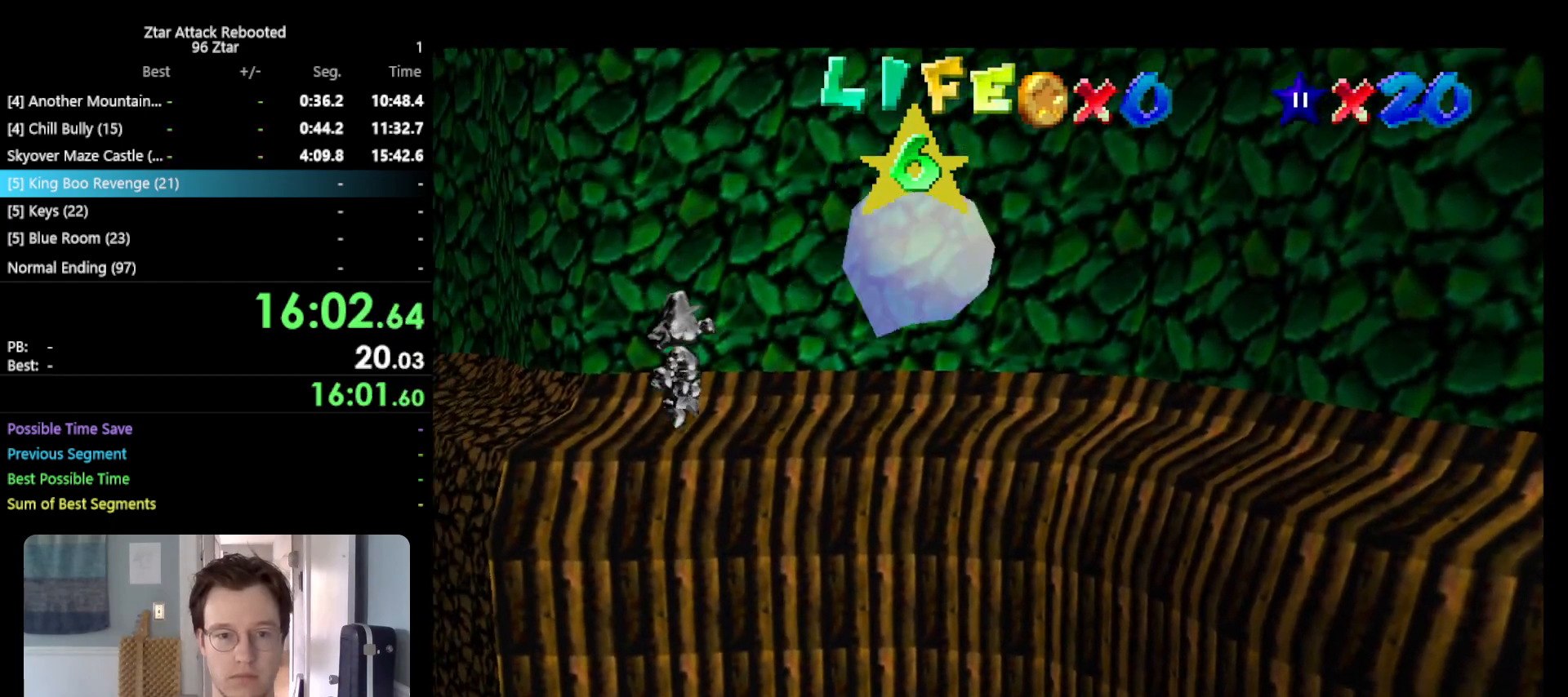
{"buttons": ["A"], "left_stick": "up-left", "events": []}
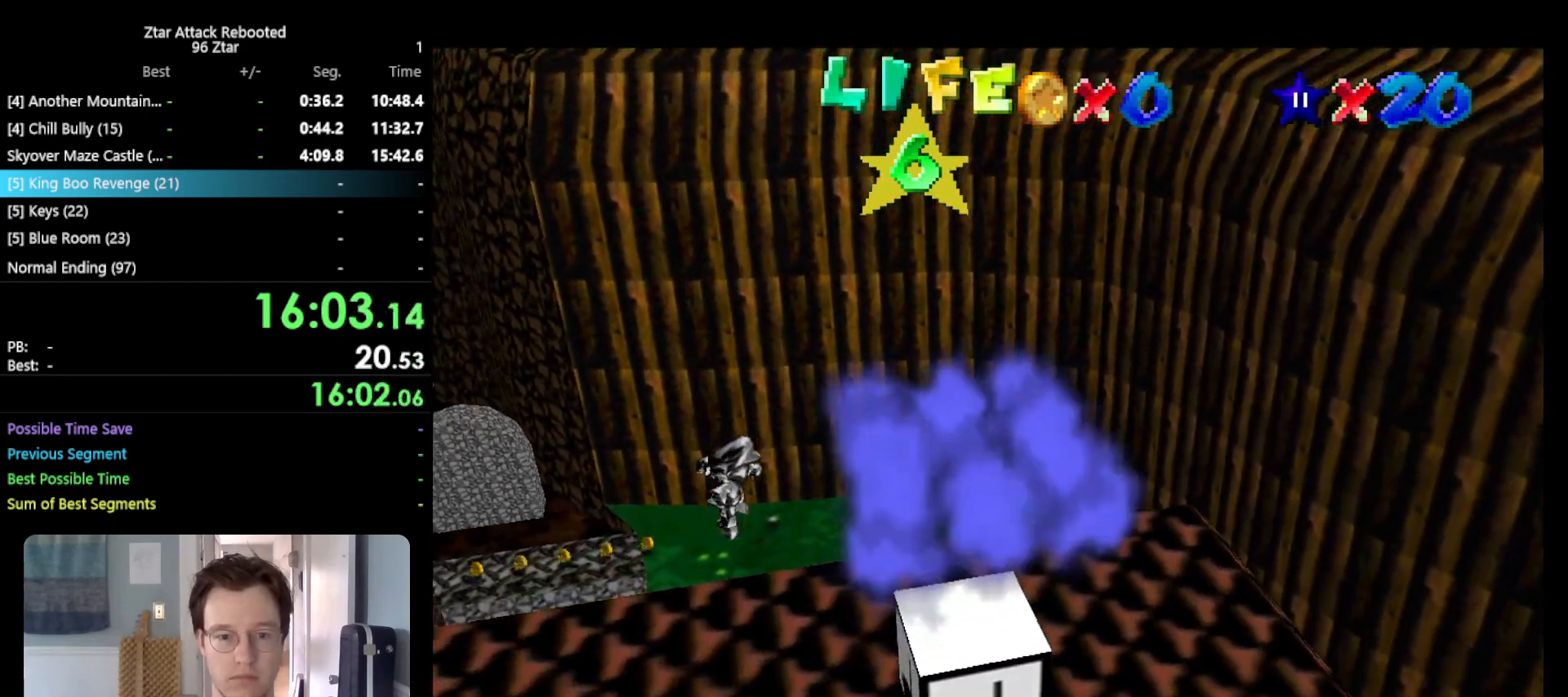
{"buttons": ["A"], "left_stick": "up-left", "events": [[133, "B", "down"], [300, "B", "up"]]}
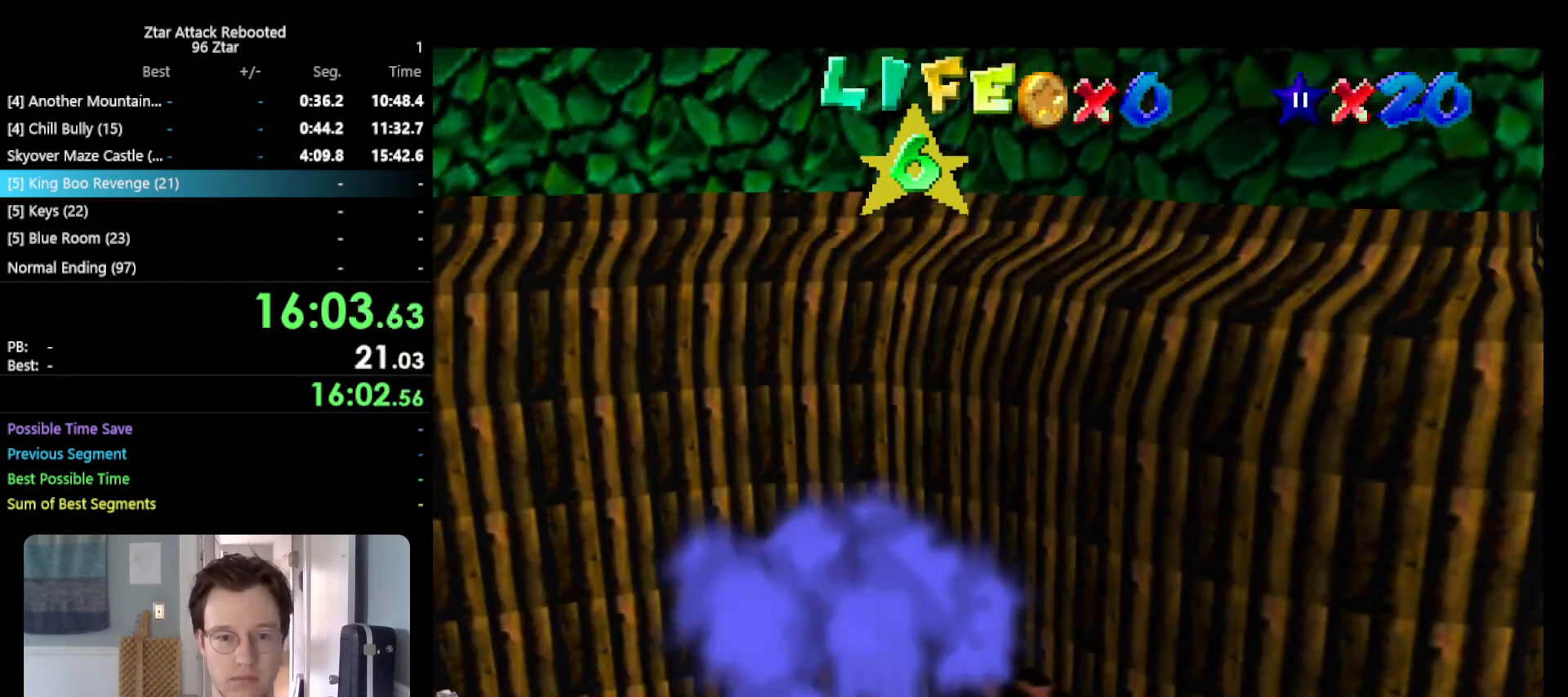
{"buttons": ["A"], "left_stick": "up-left", "events": []}
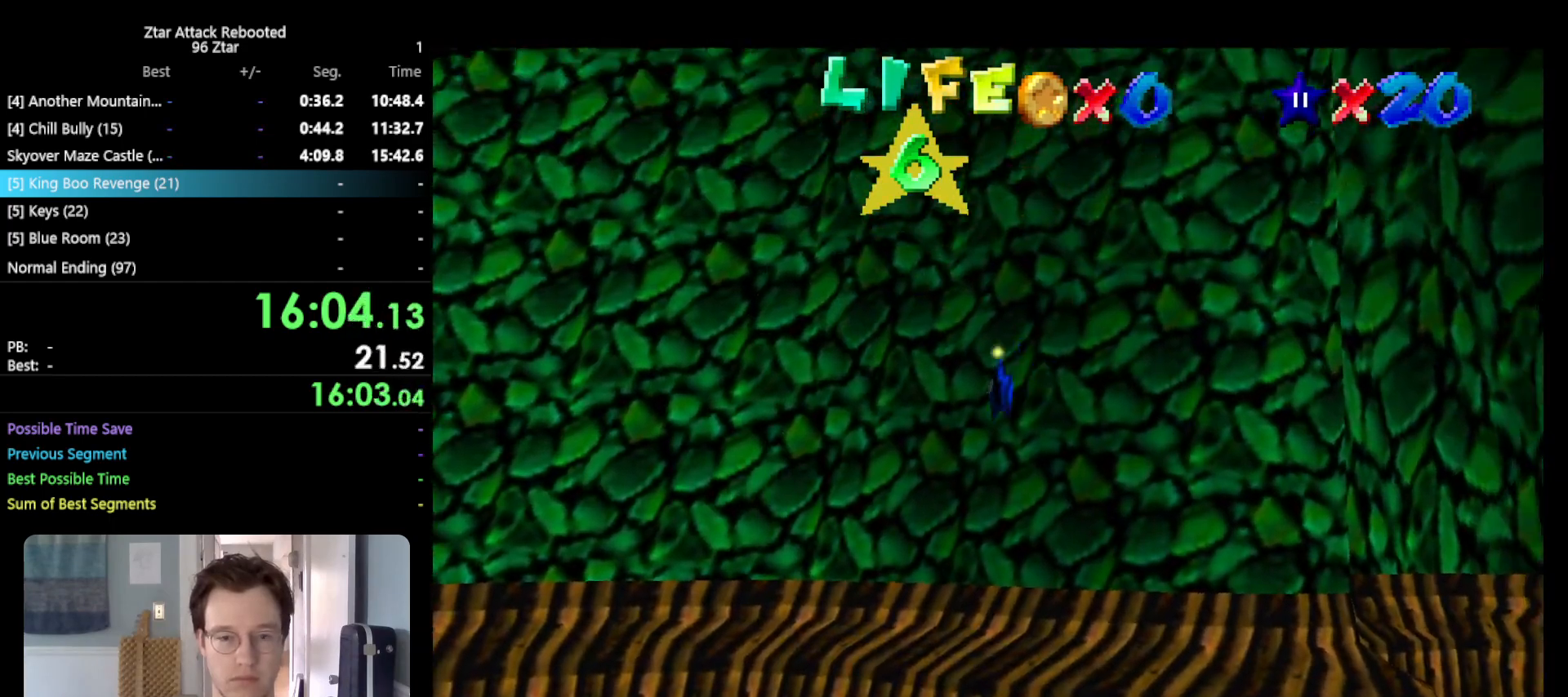
{"buttons": ["A"], "left_stick": "up-left", "events": []}
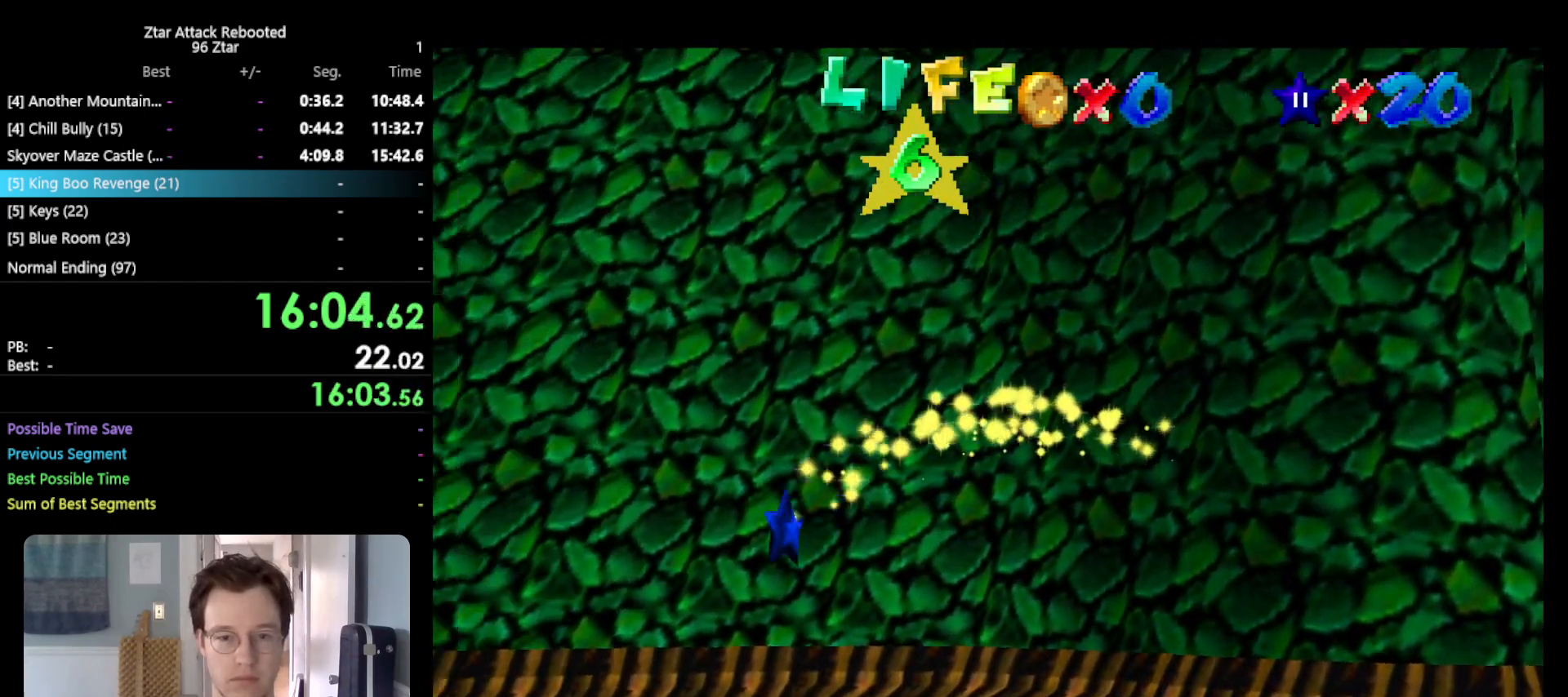
{"buttons": ["A"], "left_stick": "up-left", "events": []}
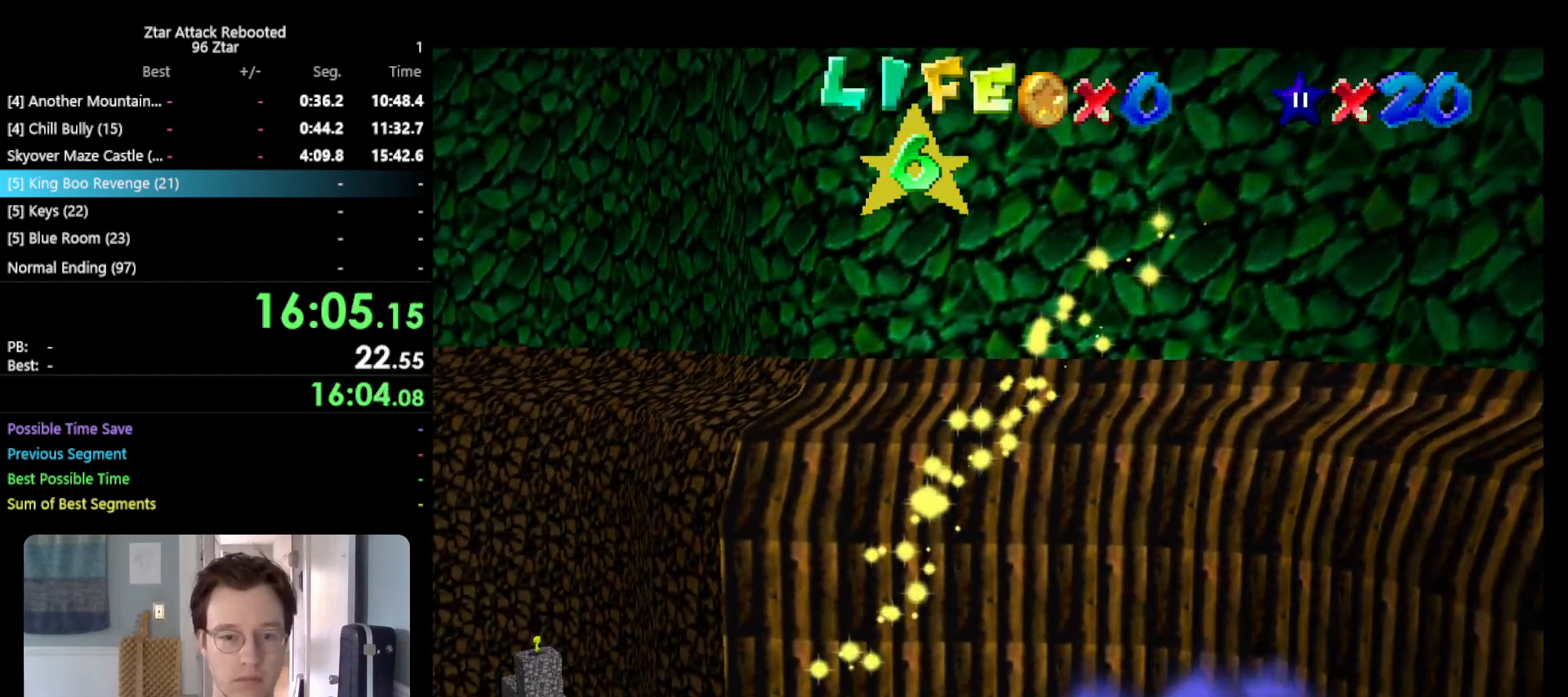
{"buttons": ["A"], "left_stick": "up-left", "events": []}
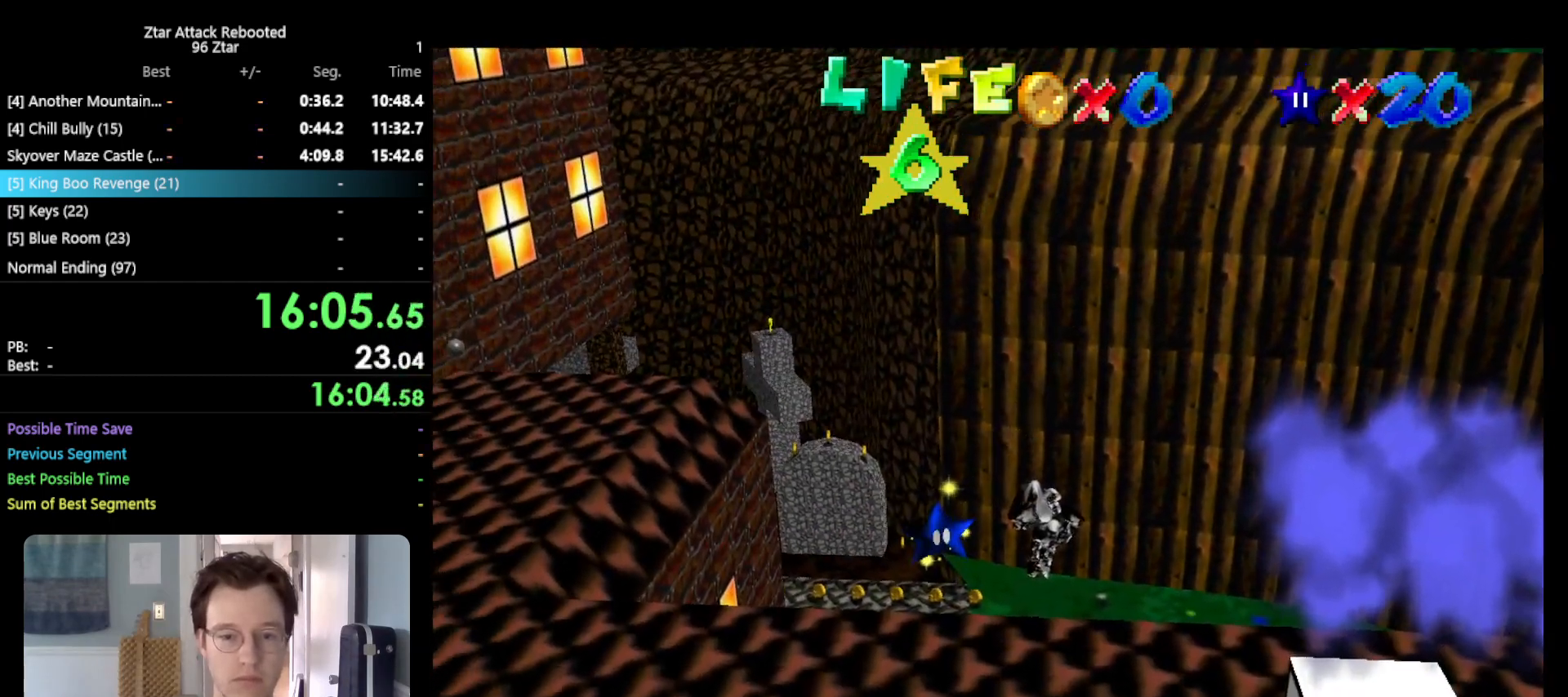
{"buttons": ["A"], "left_stick": "up-left", "events": []}
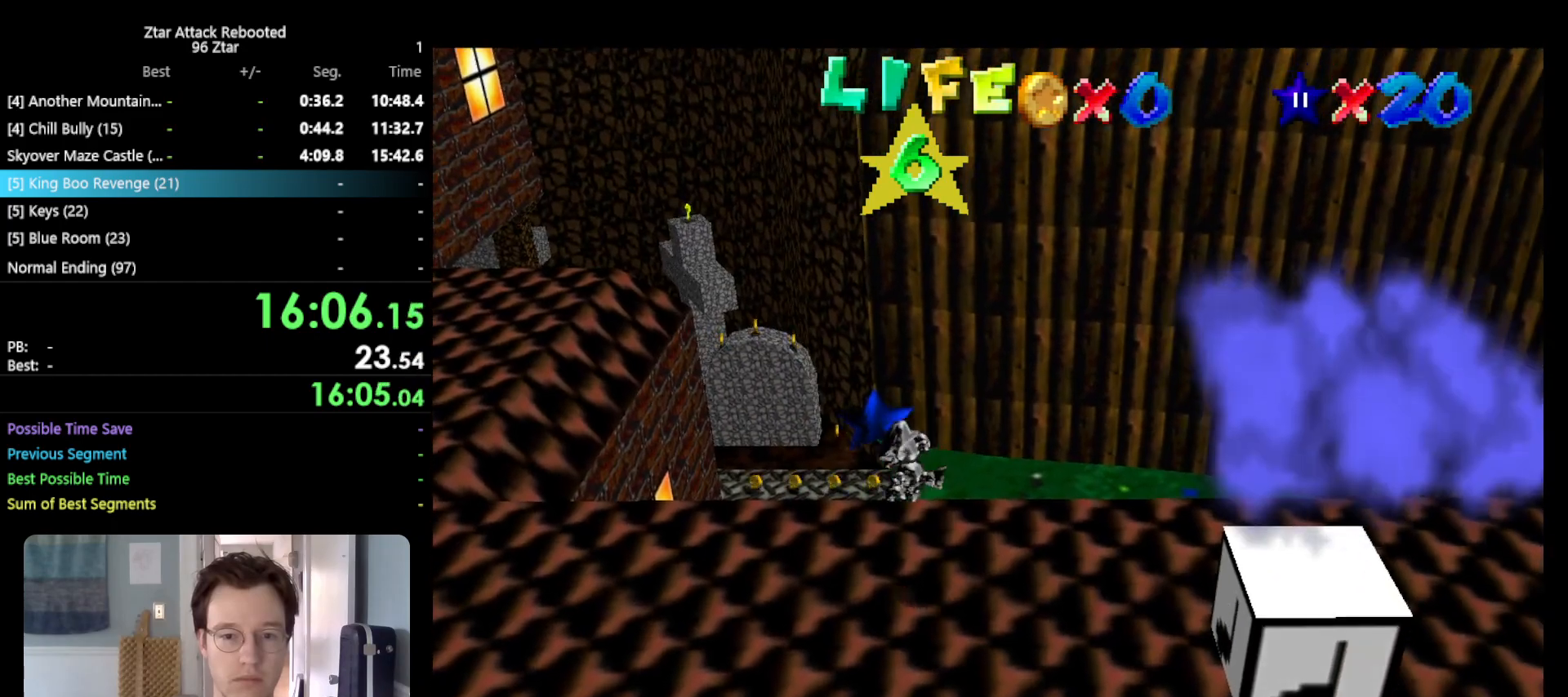
{"buttons": [], "left_stick": "center", "events": [[317, "A", "up"], [317, "left_stick", "center"]]}